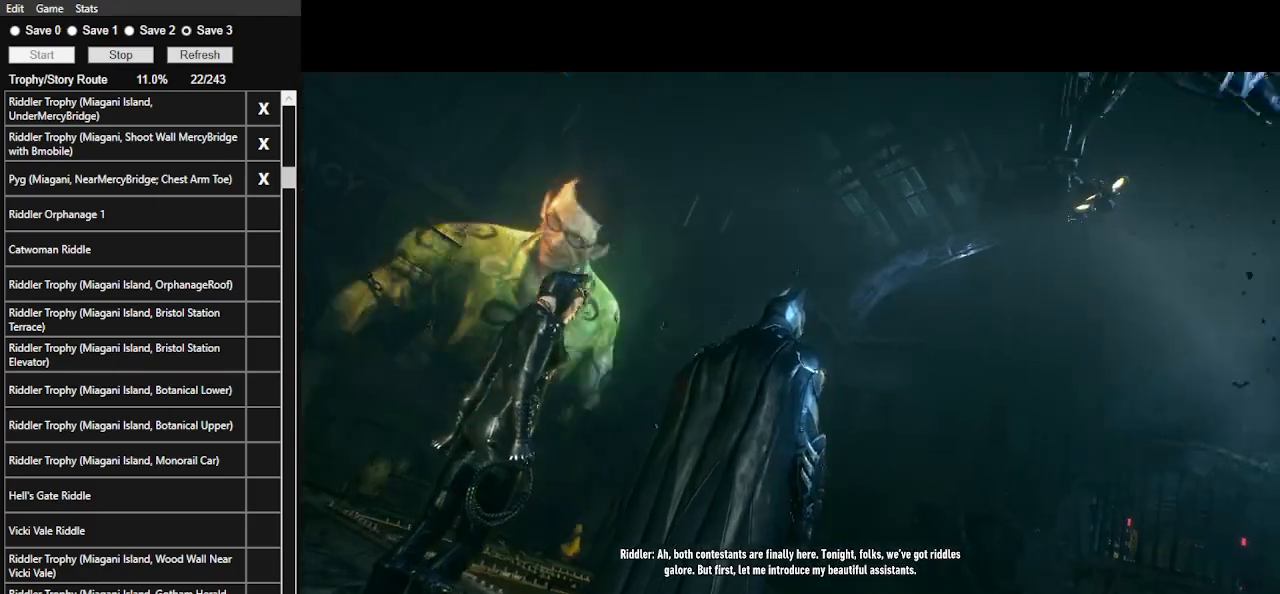
Gameplay with keyboard and mouse; each line is a JSON object with the keys and mouse buttons held at the frame after it. "events" lists presses ("down") and releases ("up") of ".", "/", "0", "1", "2", "3", "4", "5", "6", "7", "8", "9", "a", "alt_l", "alt_r", "b", "backslash", "backspace", "c", "caps_lock", "comma", "ctrl_l", "ctrl_r", "d", "e", "equals", "f", "g", "h", "i", "j", "k", "l", "lbracket", "m", "minus", "n", "o", "p", "q", "quote", "r", "rbracket", "return", "s", "semicolon", "shift_l", "shift_r", "space", "super_l", "super_r", "t", "tab", "tilde", "u", "v", "w", "x", "y", "z", "mouse_left", "mouse_wheel" and "mouse_right" between this image and that frame as [ms after this image, input, new state], when the widget could be followed in between. "mouse_left", "mouse_wheel", "mouse_right" = the "left", "wheel", "right" buttons of the "mouse" list. No other keys are recorded. "wheel" means that the mouse wheel is clicked or scrolled. Not read: mouse_move.
{"keys": ["space", "w"], "mouse": [], "events": []}
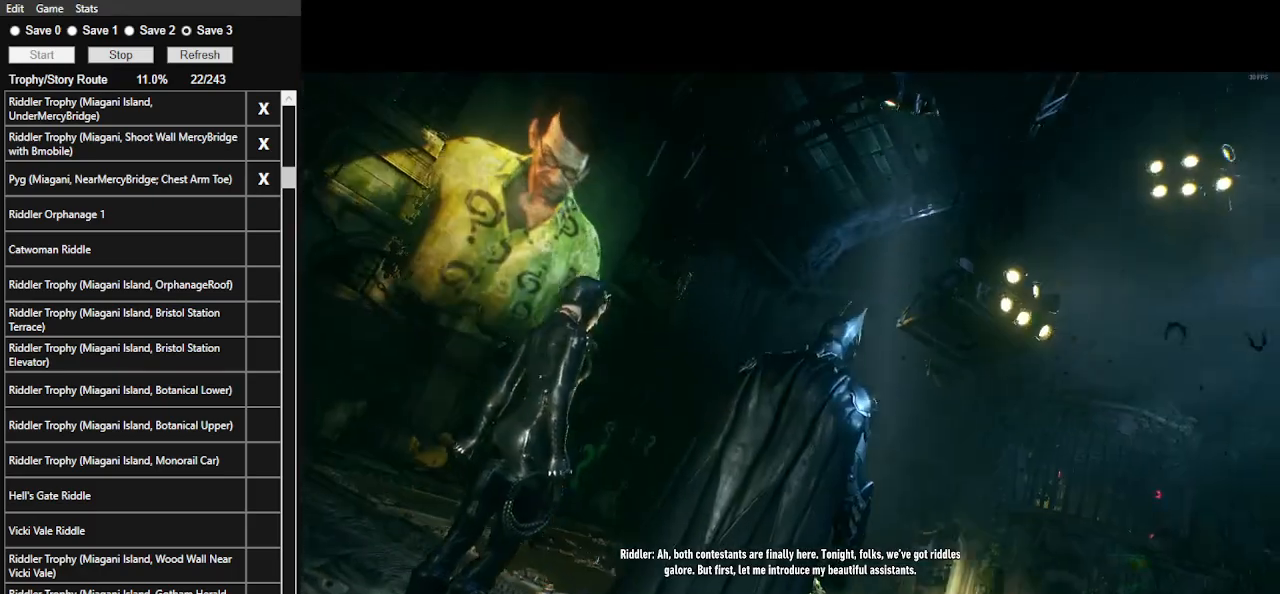
{"keys": ["space", "w"], "mouse": [], "events": []}
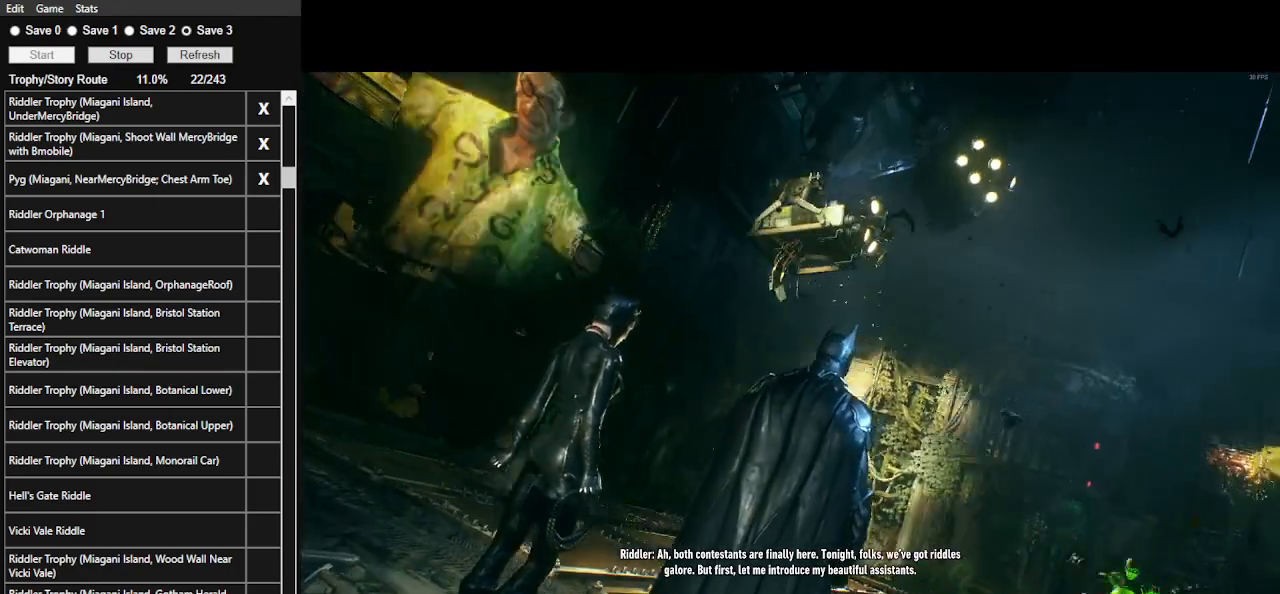
{"keys": ["space", "w"], "mouse": [], "events": [[100, "2", "down"], [233, "2", "up"], [333, "2", "down"], [433, "2", "up"]]}
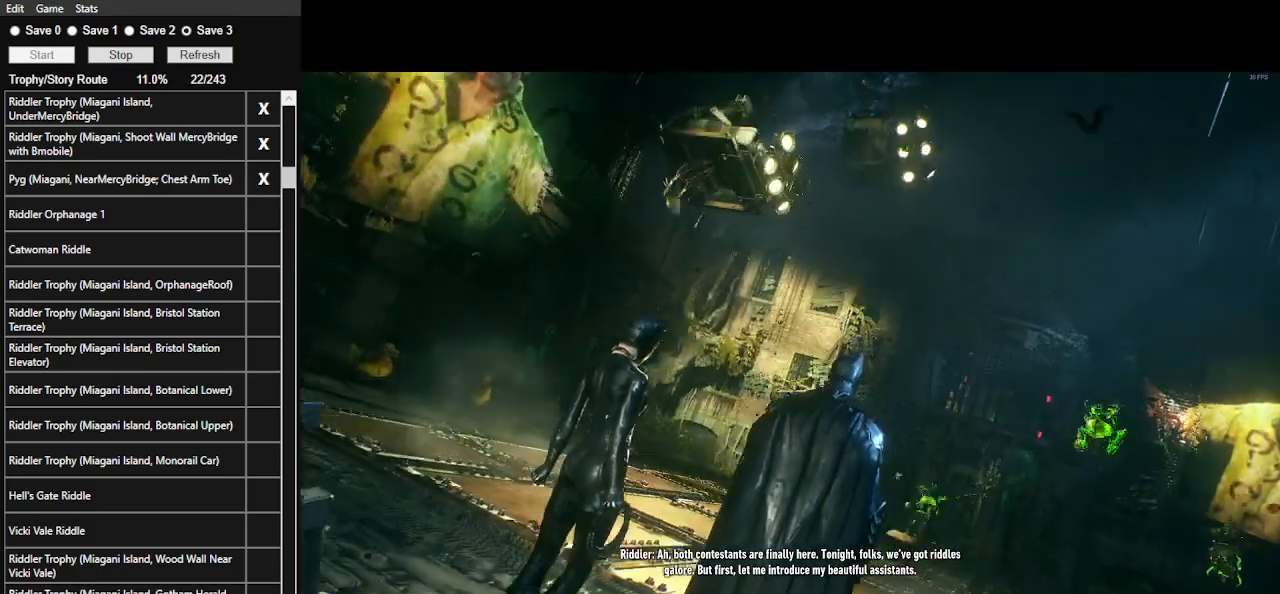
{"keys": ["2", "space", "w"], "mouse": [], "events": [[33, "2", "down"], [167, "2", "up"], [267, "2", "down"], [333, "2", "up"], [433, "2", "down"]]}
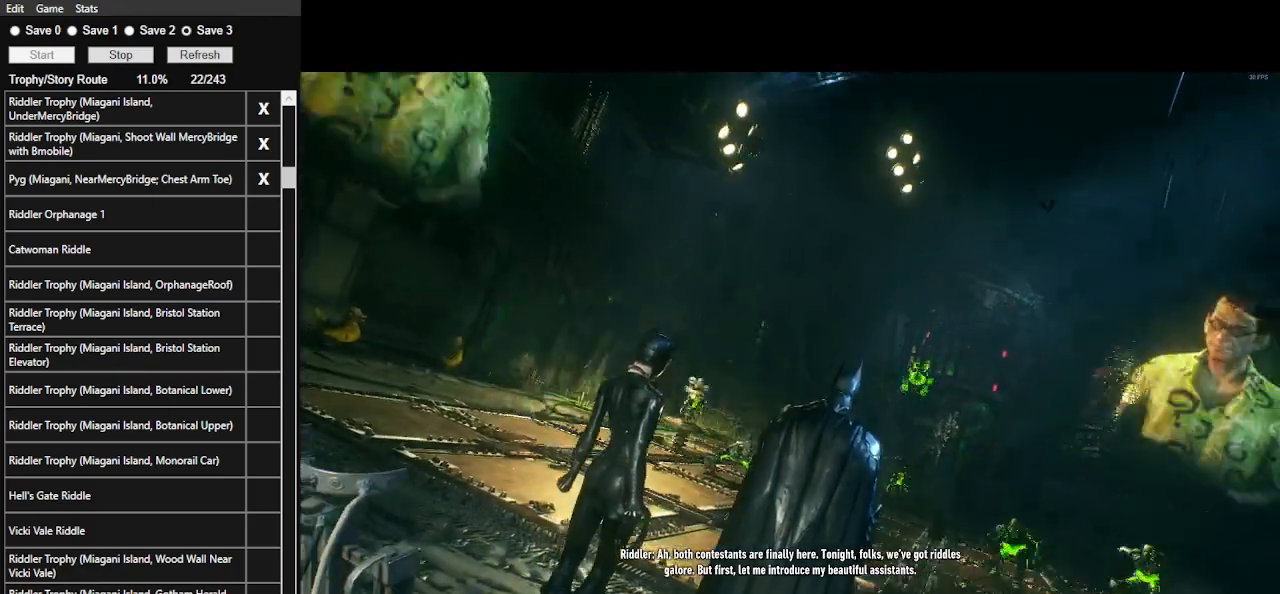
{"keys": ["2", "space", "w"], "mouse": [], "events": [[33, "2", "up"], [133, "2", "down"], [267, "2", "up"], [300, "2", "down"], [467, "2", "up"], [500, "2", "down"]]}
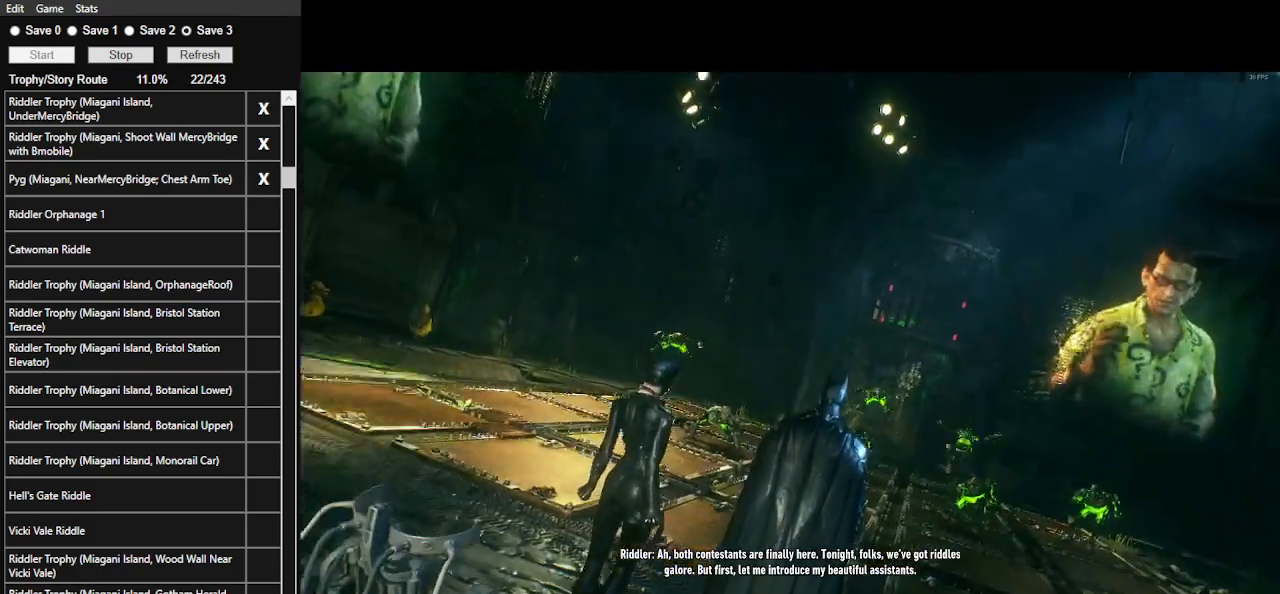
{"keys": ["space", "w"], "mouse": [], "events": [[100, "2", "up"], [200, "2", "down"], [300, "2", "up"], [367, "2", "down"], [467, "2", "up"]]}
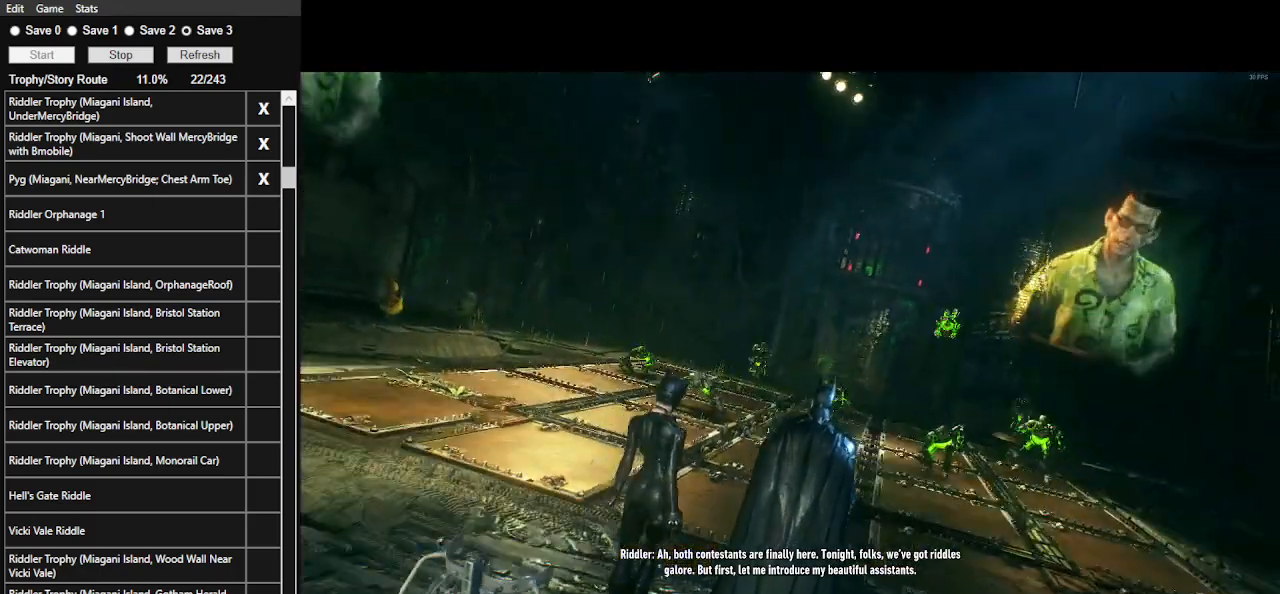
{"keys": ["space", "w"], "mouse": [], "events": [[67, "2", "down"], [133, "2", "up"], [200, "2", "down"], [300, "2", "up"], [400, "2", "down"], [500, "2", "up"]]}
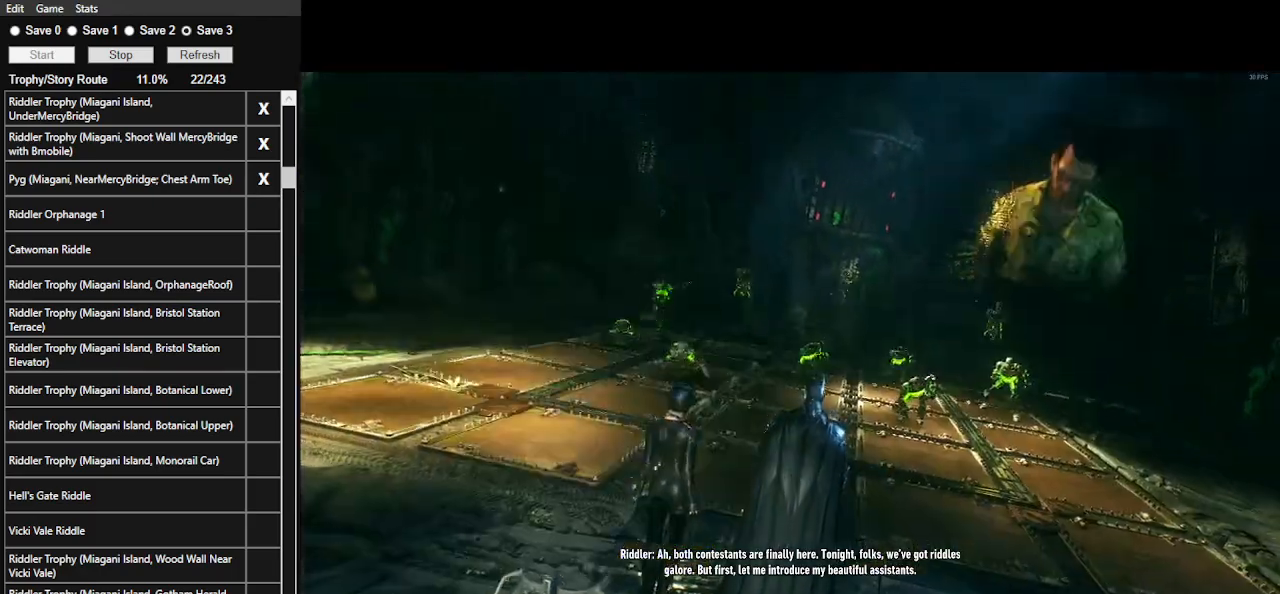
{"keys": ["2", "space", "w"], "mouse": [], "events": [[100, "2", "down"], [200, "2", "up"], [233, "2", "down"], [367, "2", "up"], [400, "2", "down"]]}
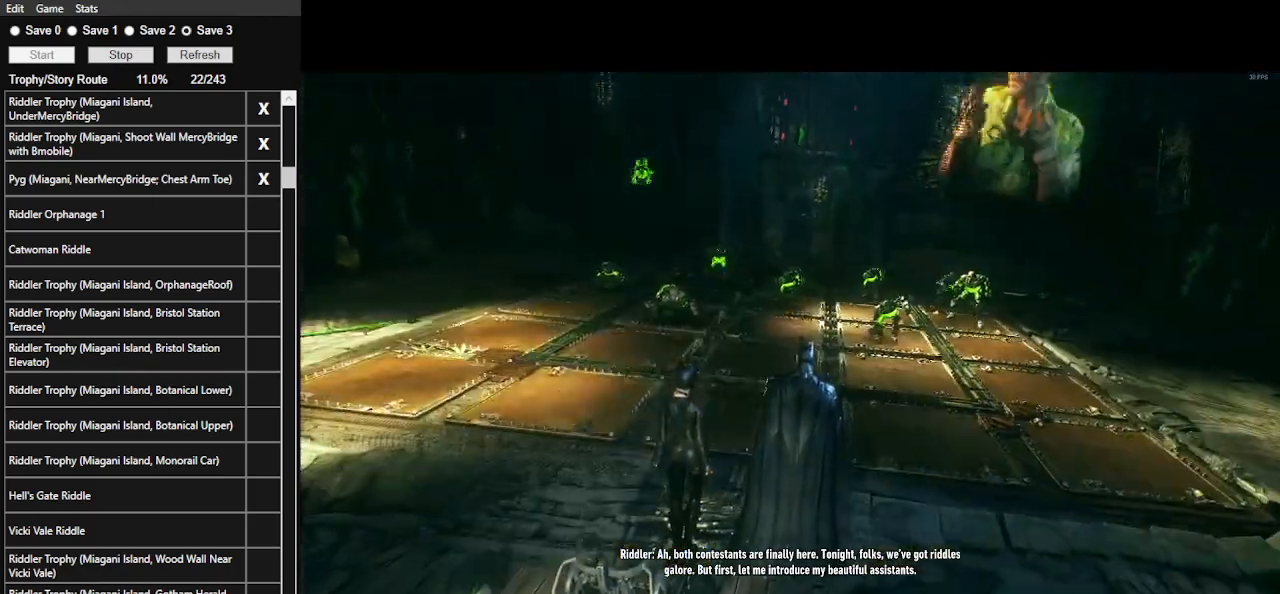
{"keys": ["2", "space", "w"], "mouse": [], "events": [[67, "2", "up"], [100, "2", "down"], [233, "2", "up"], [300, "2", "down"], [367, "2", "up"], [467, "2", "down"]]}
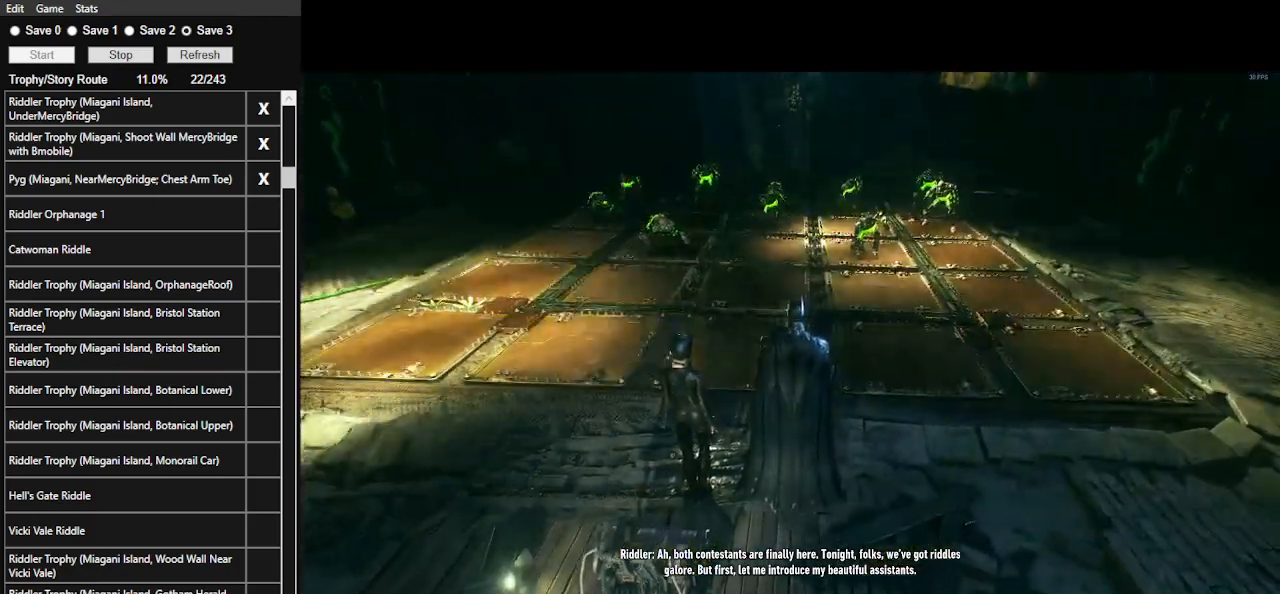
{"keys": ["2", "space", "w"], "mouse": [], "events": [[67, "2", "up"], [167, "2", "down"], [267, "2", "up"], [300, "2", "down"], [433, "2", "up"], [500, "2", "down"]]}
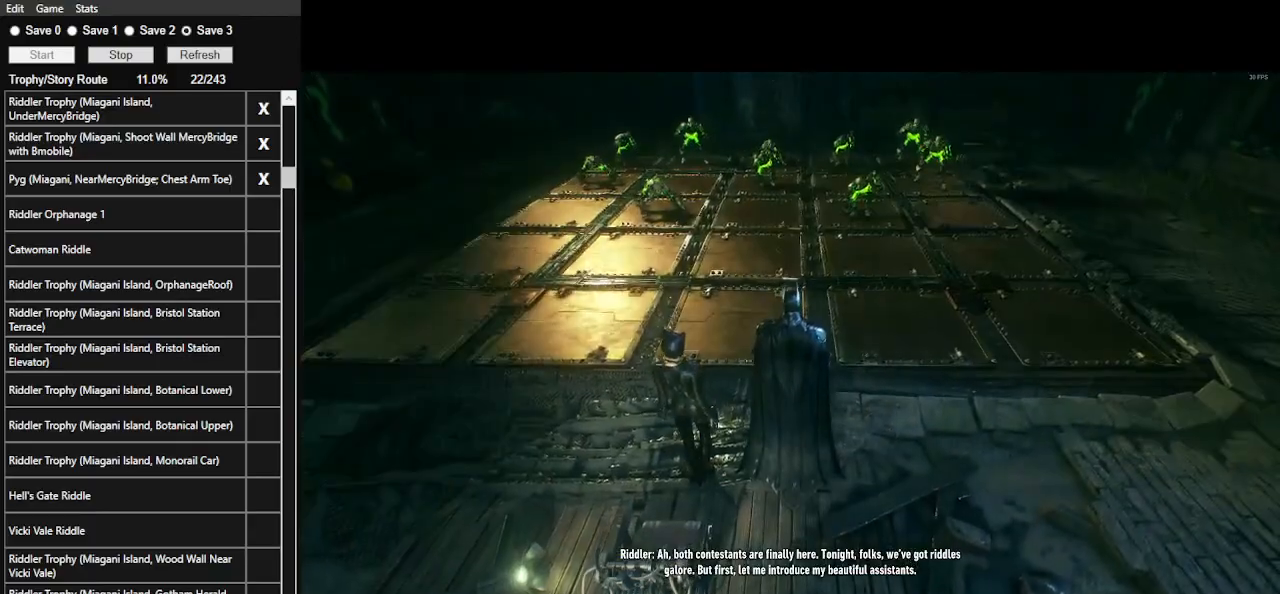
{"keys": ["2", "space", "w"], "mouse": [], "events": [[100, "2", "up"], [167, "2", "down"], [267, "2", "up"], [367, "2", "down"], [467, "2", "up"], [500, "2", "down"]]}
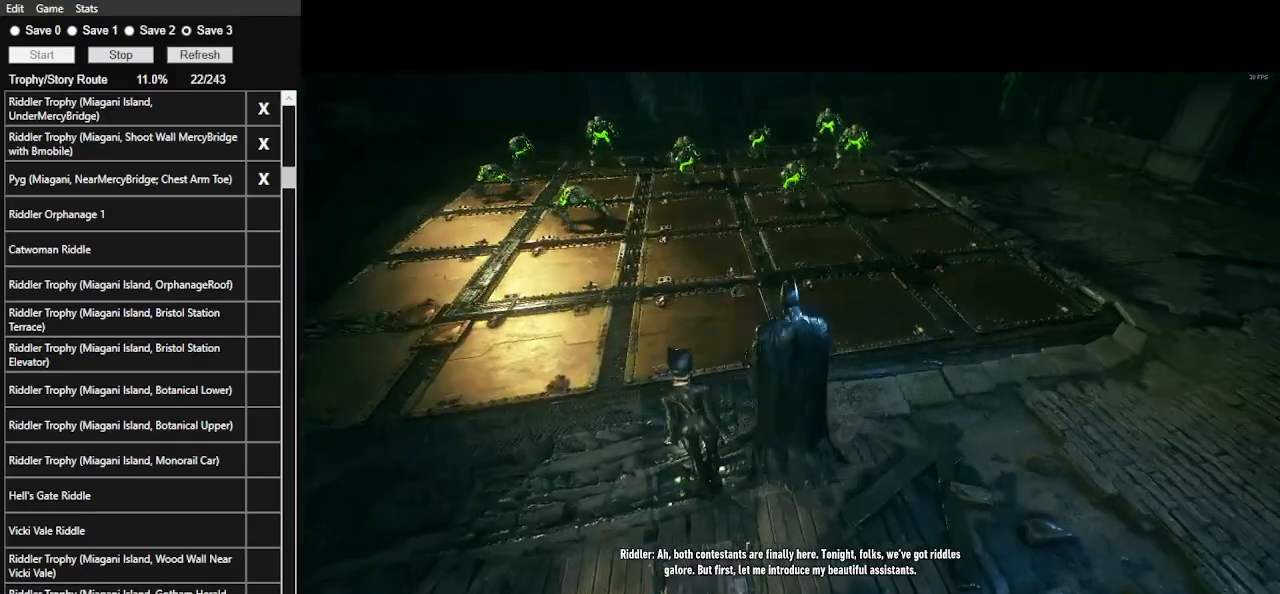
{"keys": ["space", "w"], "mouse": [], "events": [[100, "2", "up"], [133, "2", "down"], [300, "2", "up"]]}
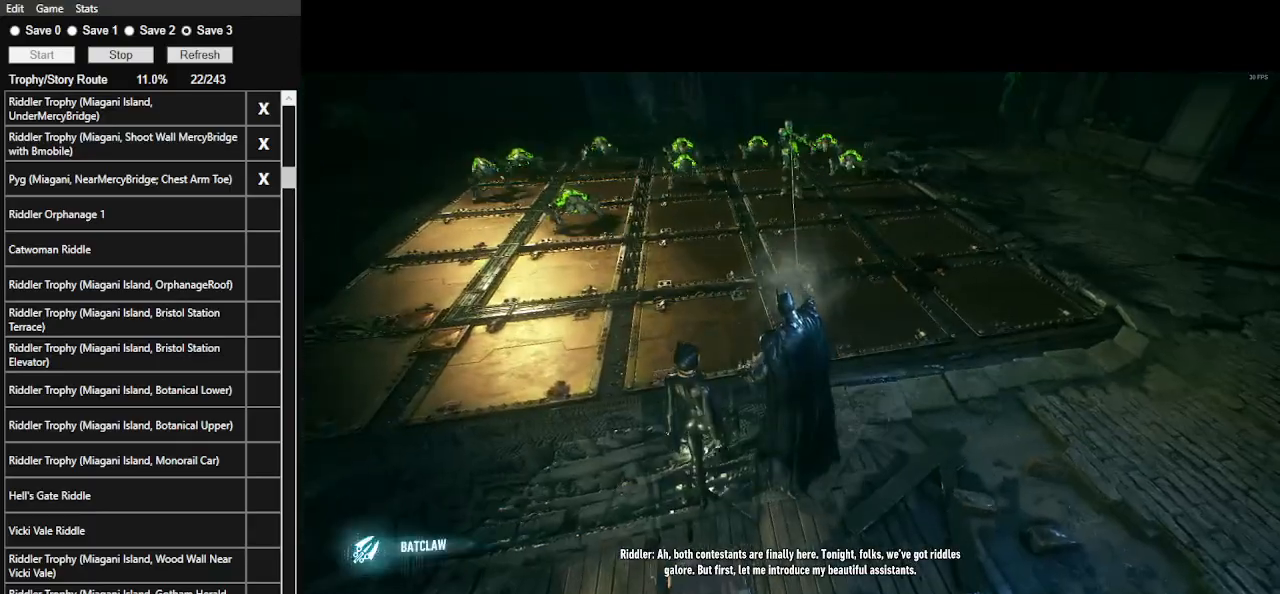
{"keys": ["space", "w"], "mouse": ["left"], "events": [[400, "mouse_left", "down"]]}
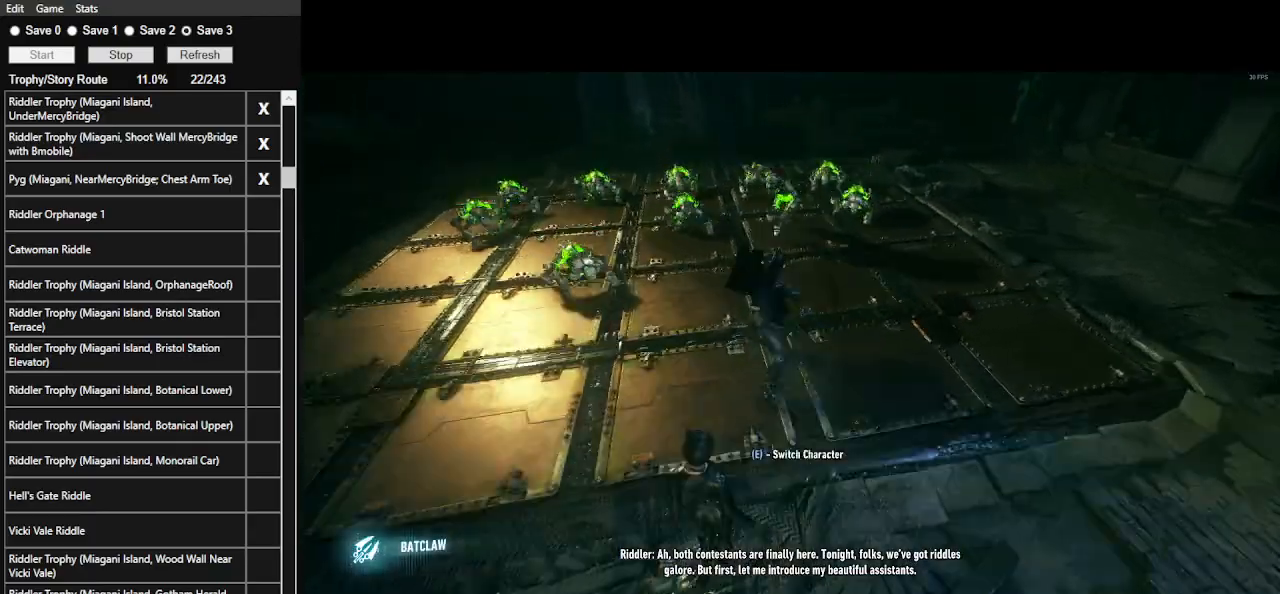
{"keys": ["w"], "mouse": [], "events": [[133, "mouse_left", "up"], [233, "space", "up"]]}
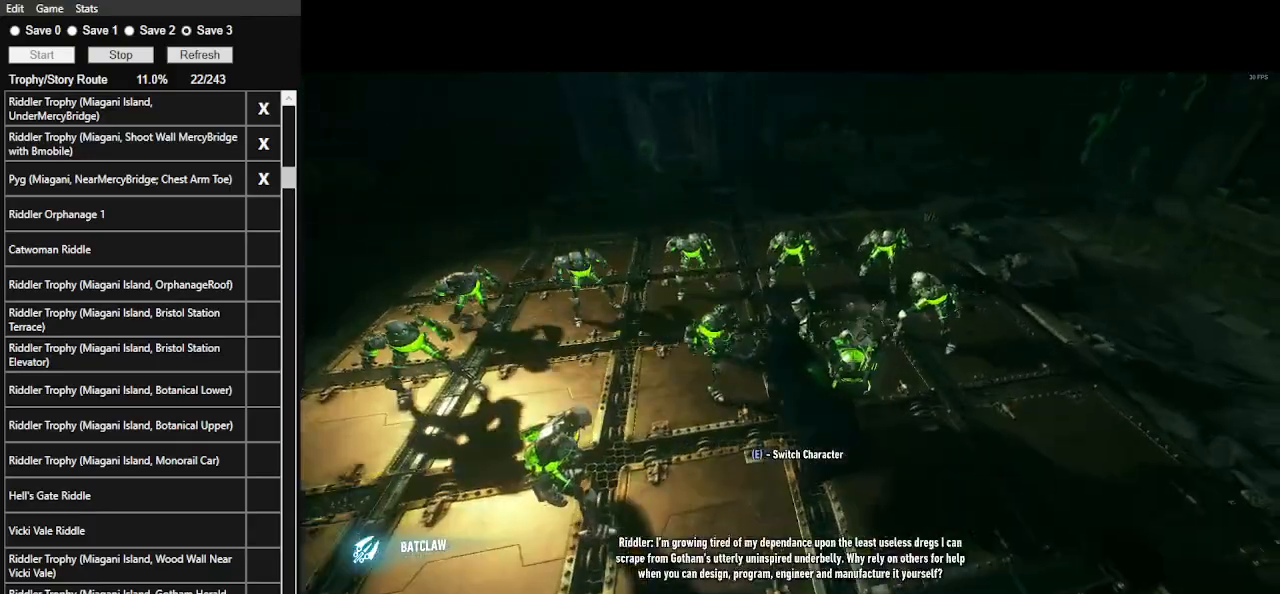
{"keys": ["w"], "mouse": [], "events": []}
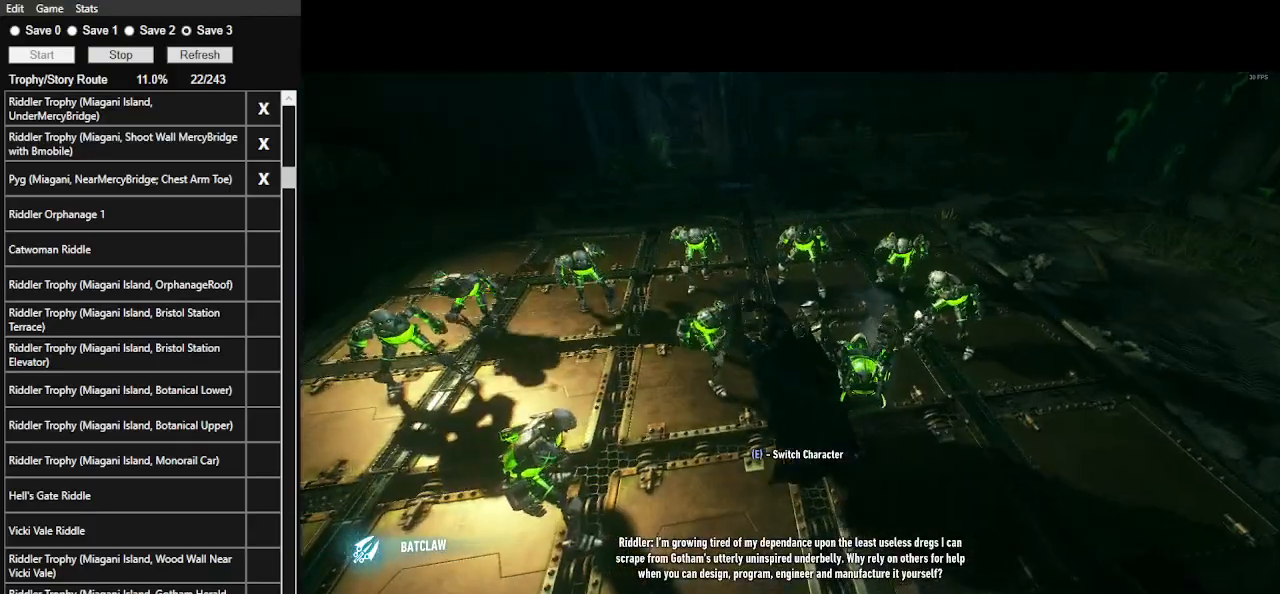
{"keys": ["w"], "mouse": ["left"], "events": [[500, "mouse_left", "down"]]}
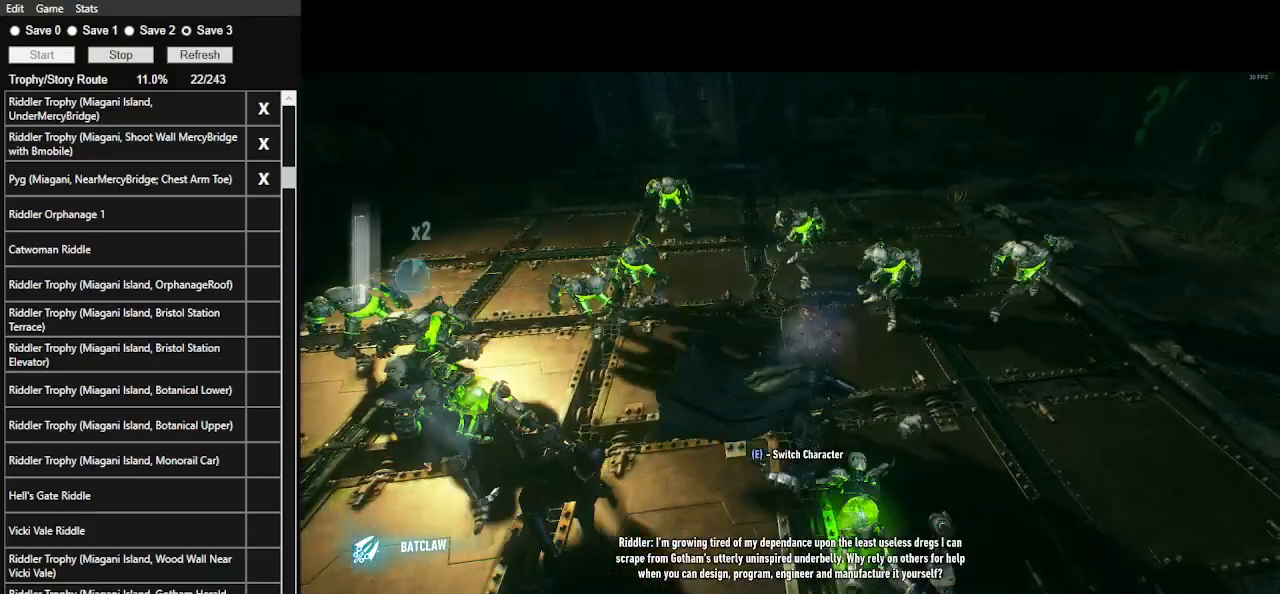
{"keys": ["w"], "mouse": [], "events": [[167, "mouse_left", "up"]]}
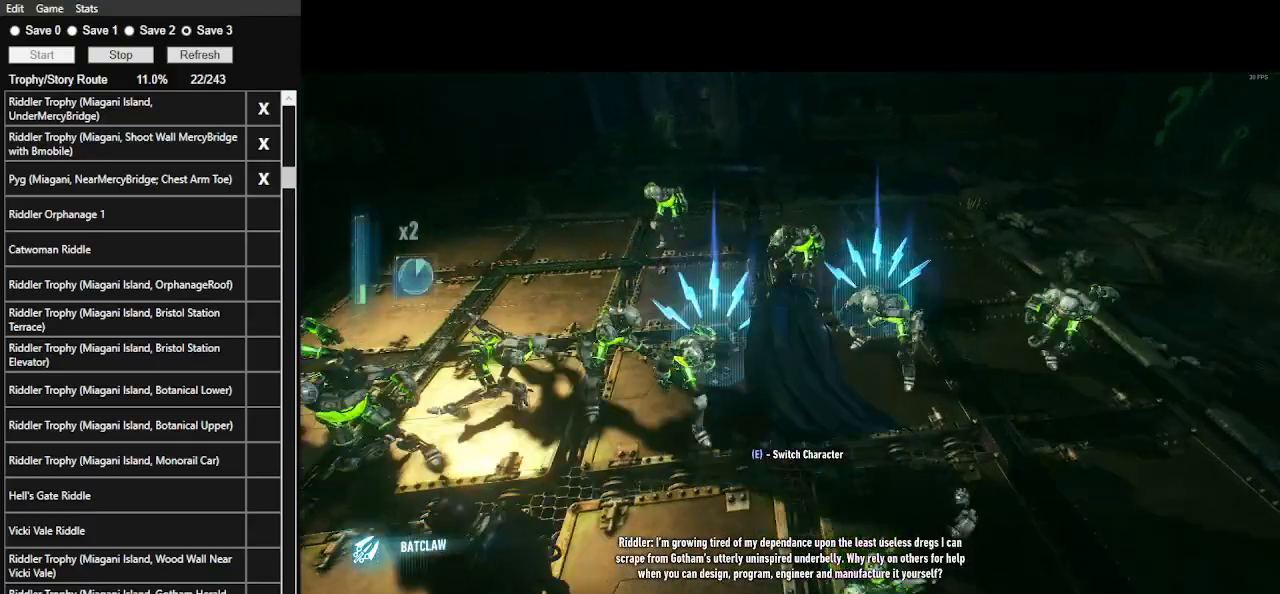
{"keys": ["w"], "mouse": [], "events": []}
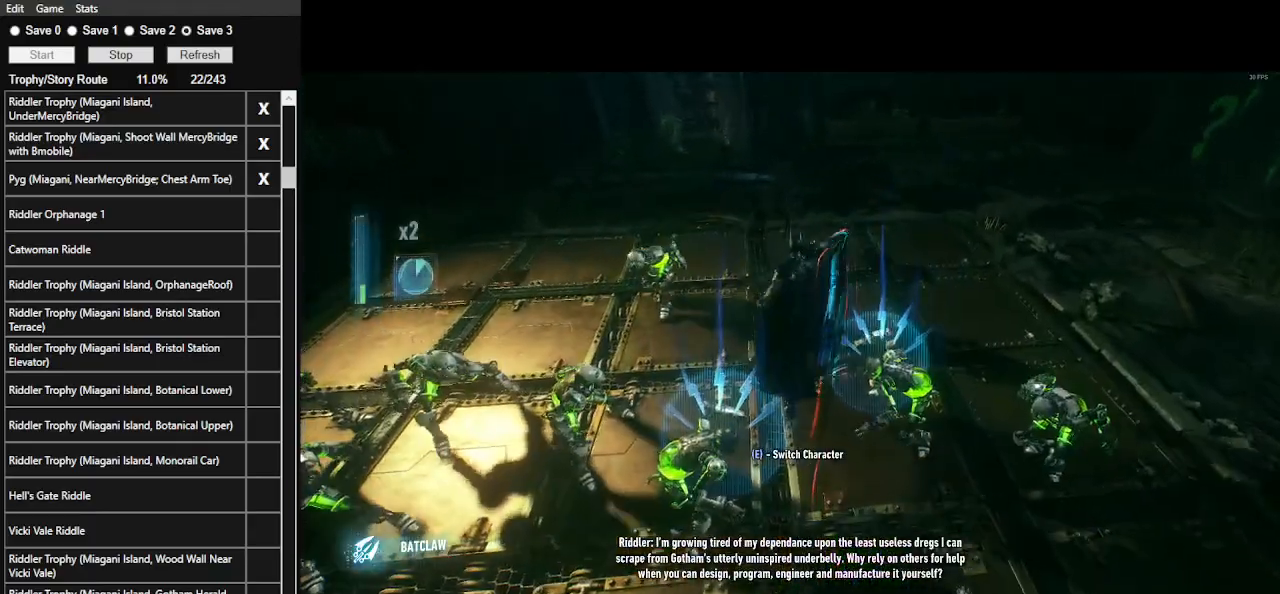
{"keys": ["w"], "mouse": ["left"], "events": [[400, "mouse_left", "down"]]}
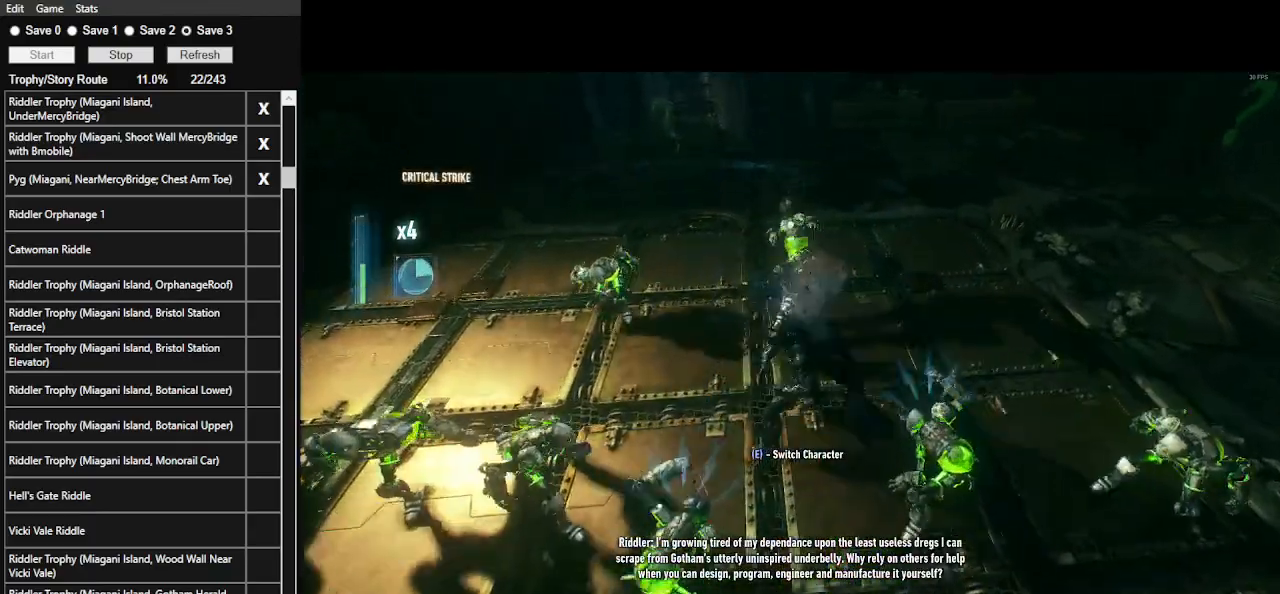
{"keys": ["w"], "mouse": [], "events": [[33, "mouse_left", "up"]]}
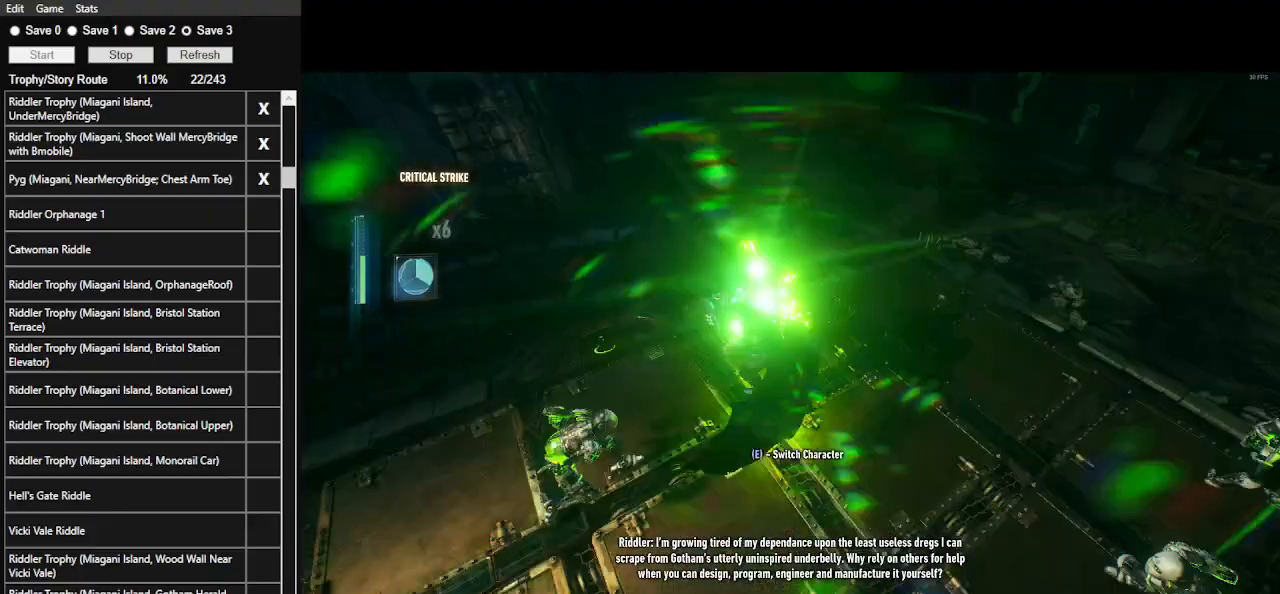
{"keys": ["w"], "mouse": [], "events": [[200, "mouse_left", "down"], [333, "mouse_left", "up"]]}
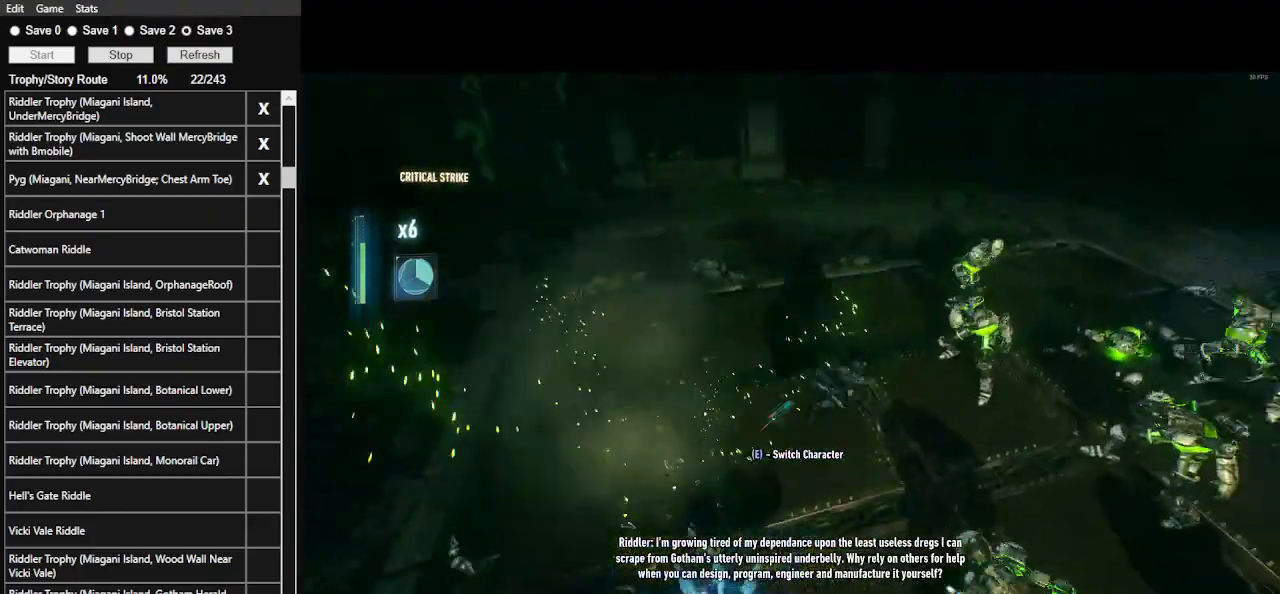
{"keys": ["w"], "mouse": [], "events": []}
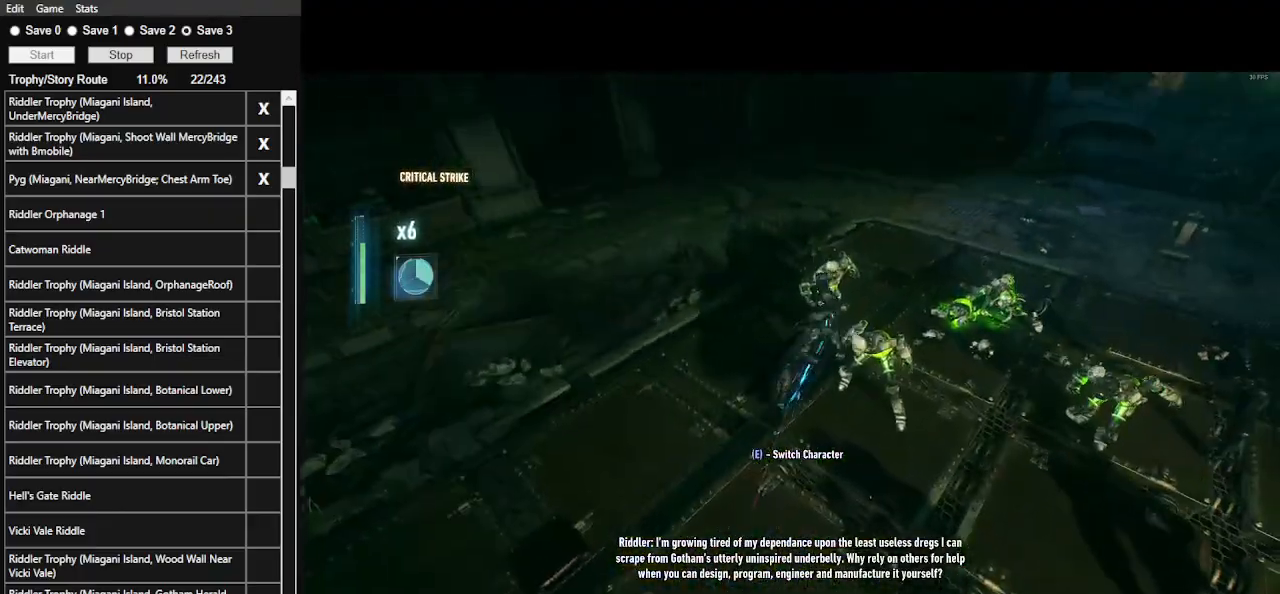
{"keys": ["w"], "mouse": [], "events": [[267, "mouse_left", "down"], [400, "mouse_left", "up"]]}